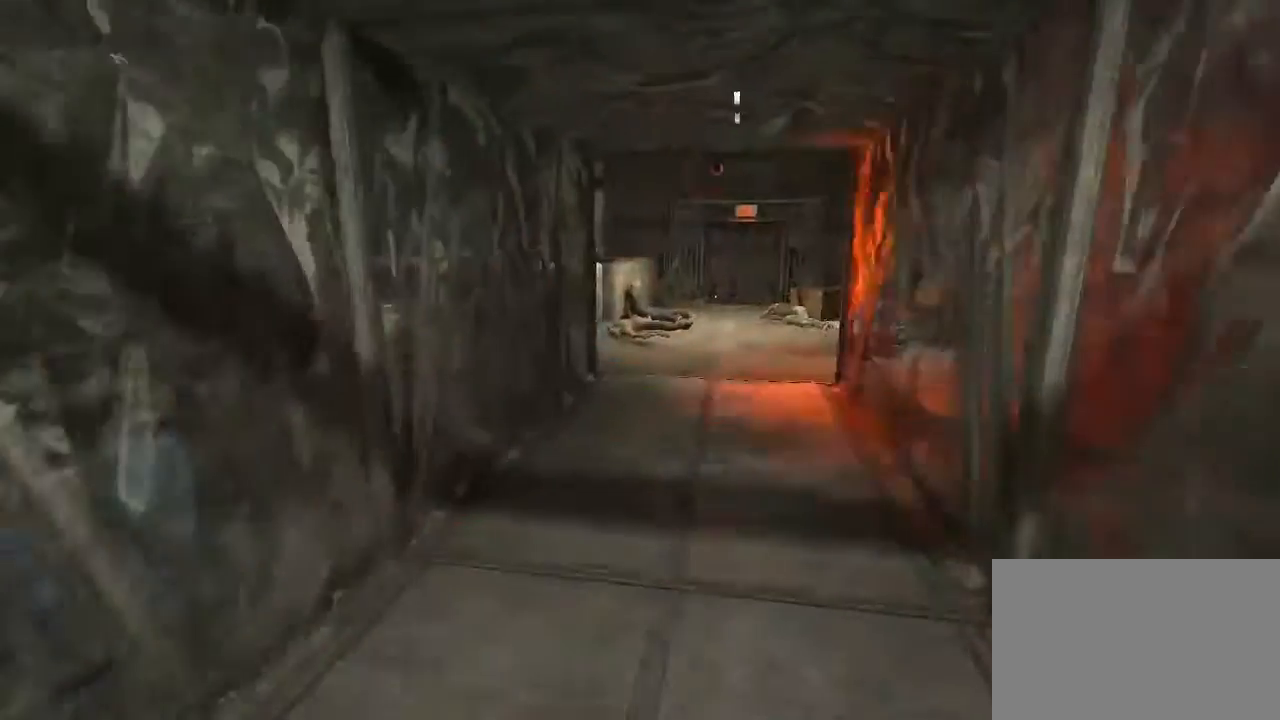
Gameplay with keyboard and mouse; each line is a JSON object with the keys and mouse buttons held at the frame after it. "events" lists presses ("down") and releases ("up") of "1", "2", "3", "4", "5", "a", "alt", "c", "ctrl", "d", "e", "f", "q", "r", "s", "shift", "space", "tab", "v", "w", "x", "z", "mouse_left", "mouse_middle", "mouse_right", "mouse_wheel_up" and "mouse_wheel_down" between this image and that frame as [ms after this image, input, new state], when the widget could be followed in between. "mouse_left", "mouse_middle", "mouse_right", "mouse_wheel_up", "mouse_wheel_down" = the "left", "middle", "right", "wheel_up", "wheel_down" buttons of the "mouse" list. No other keys are recorded. Mouse movement is not recorded.
{"keys": ["shift", "w"], "mouse": [], "events": []}
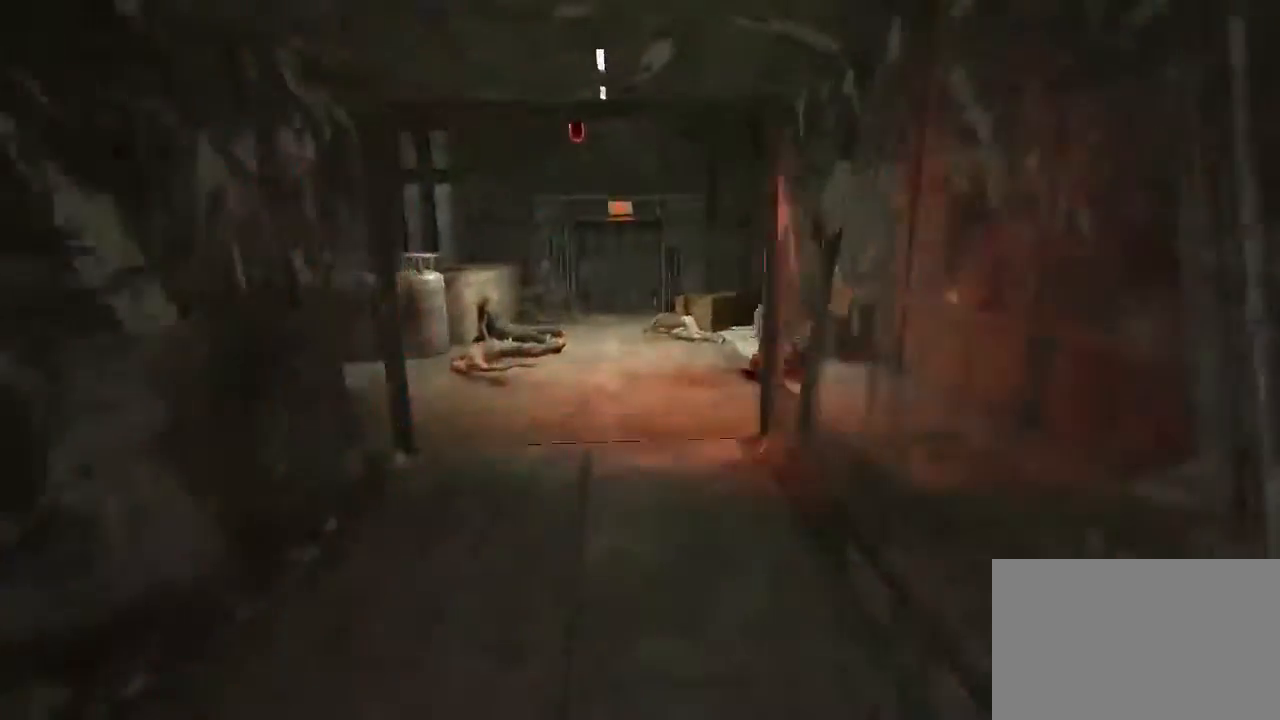
{"keys": ["shift", "w"], "mouse": [], "events": []}
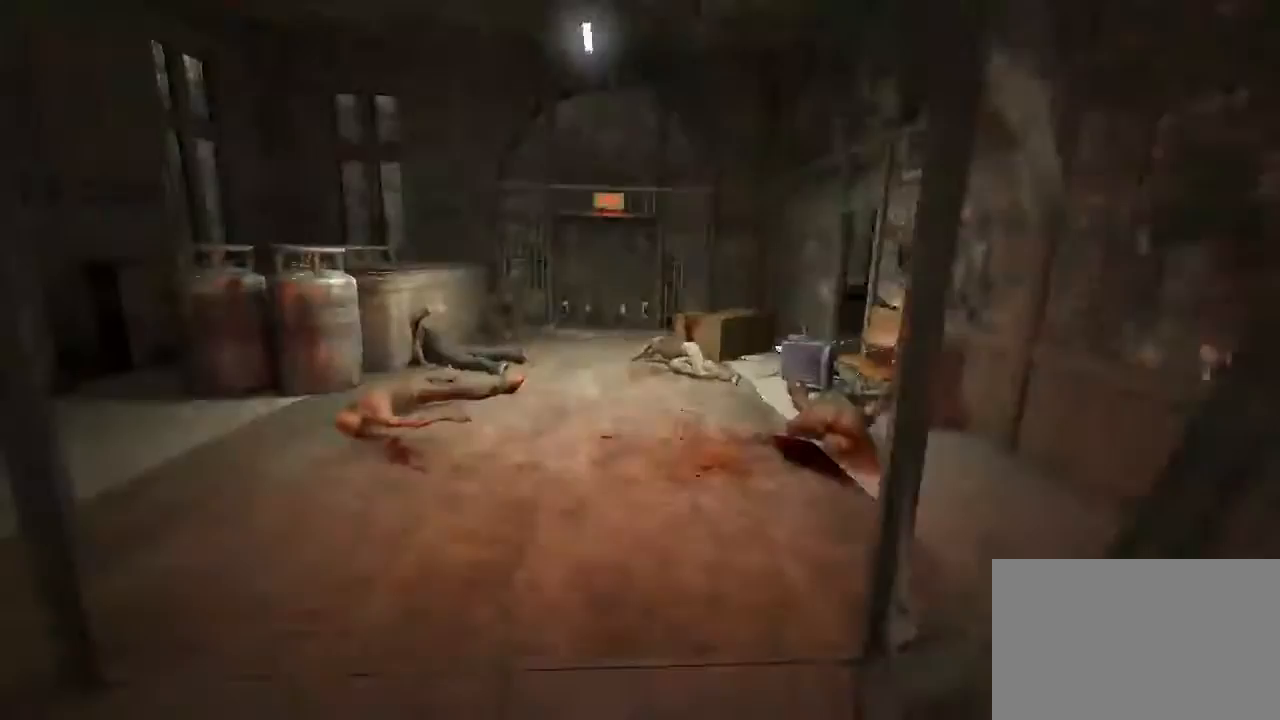
{"keys": ["shift", "w"], "mouse": [], "events": []}
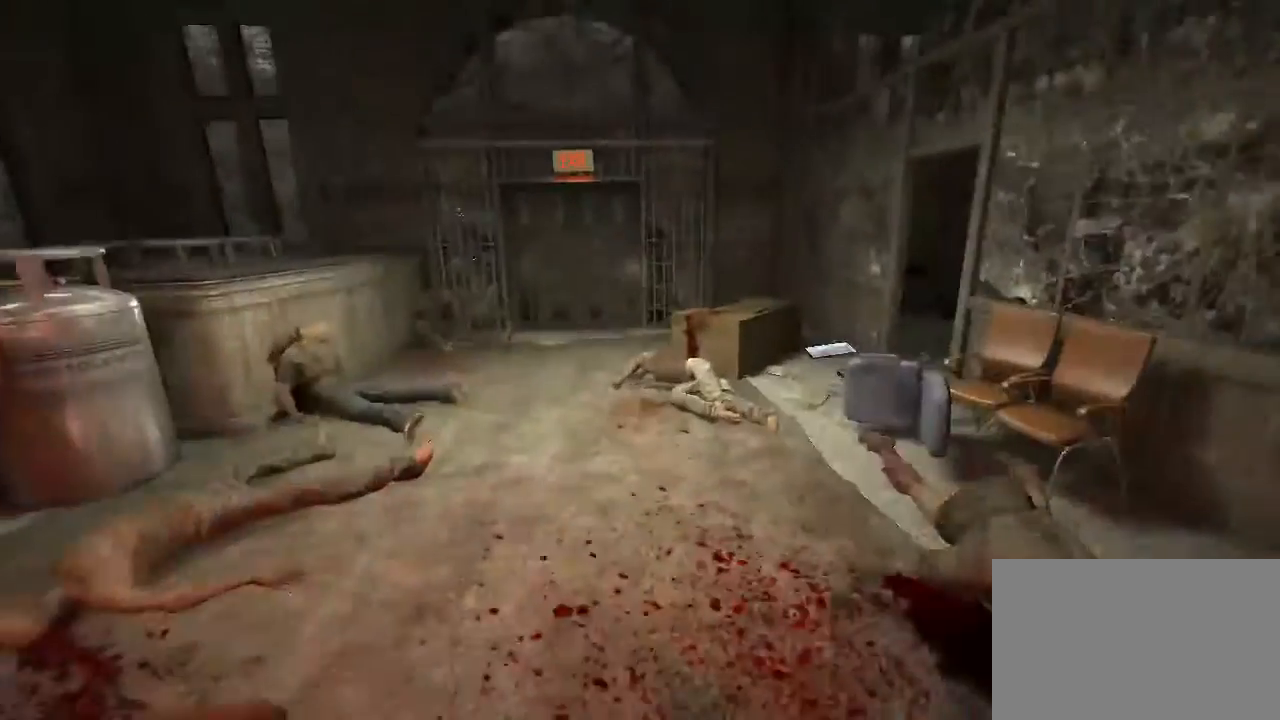
{"keys": ["shift", "w"], "mouse": [], "events": []}
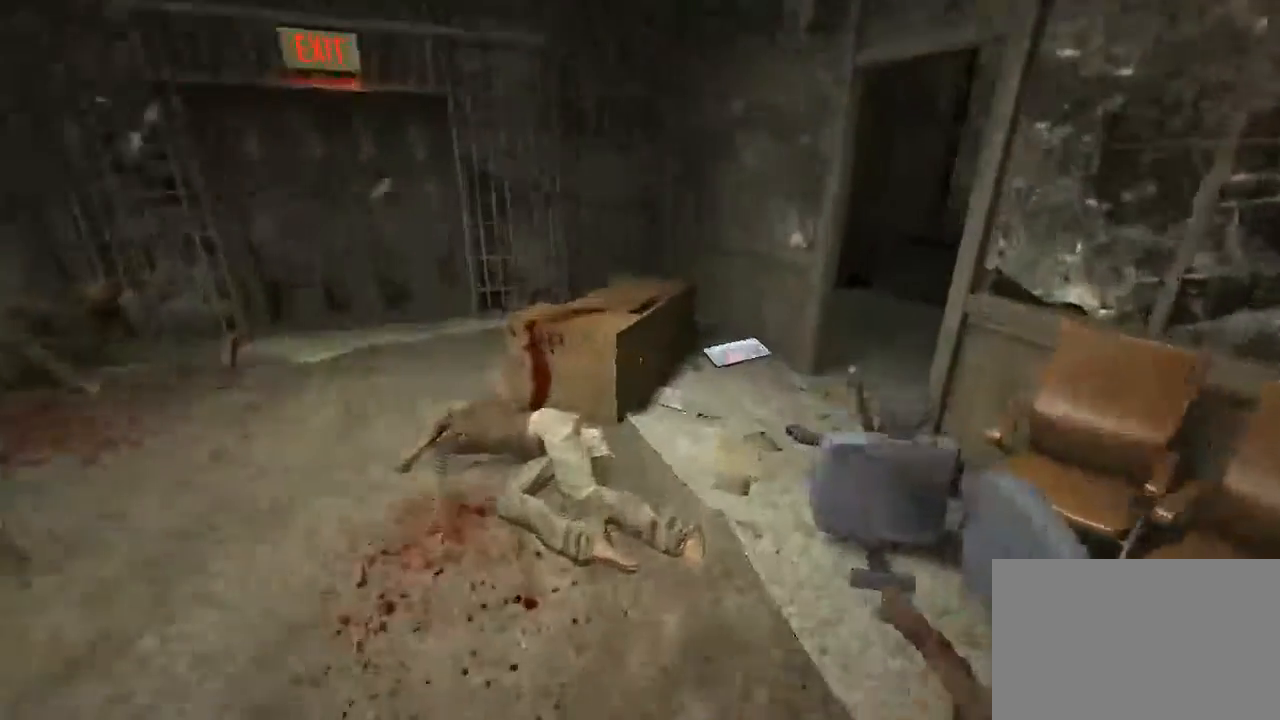
{"keys": ["shift", "w"], "mouse": [], "events": []}
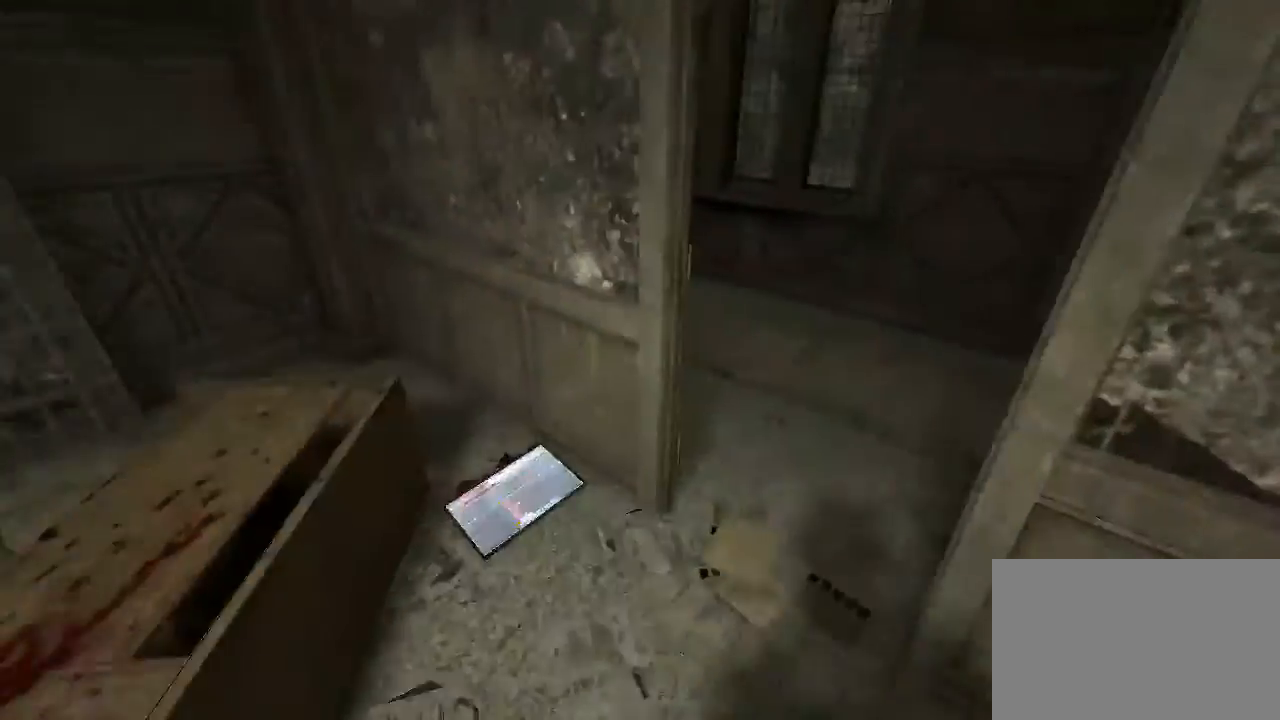
{"keys": ["shift", "w"], "mouse": [], "events": []}
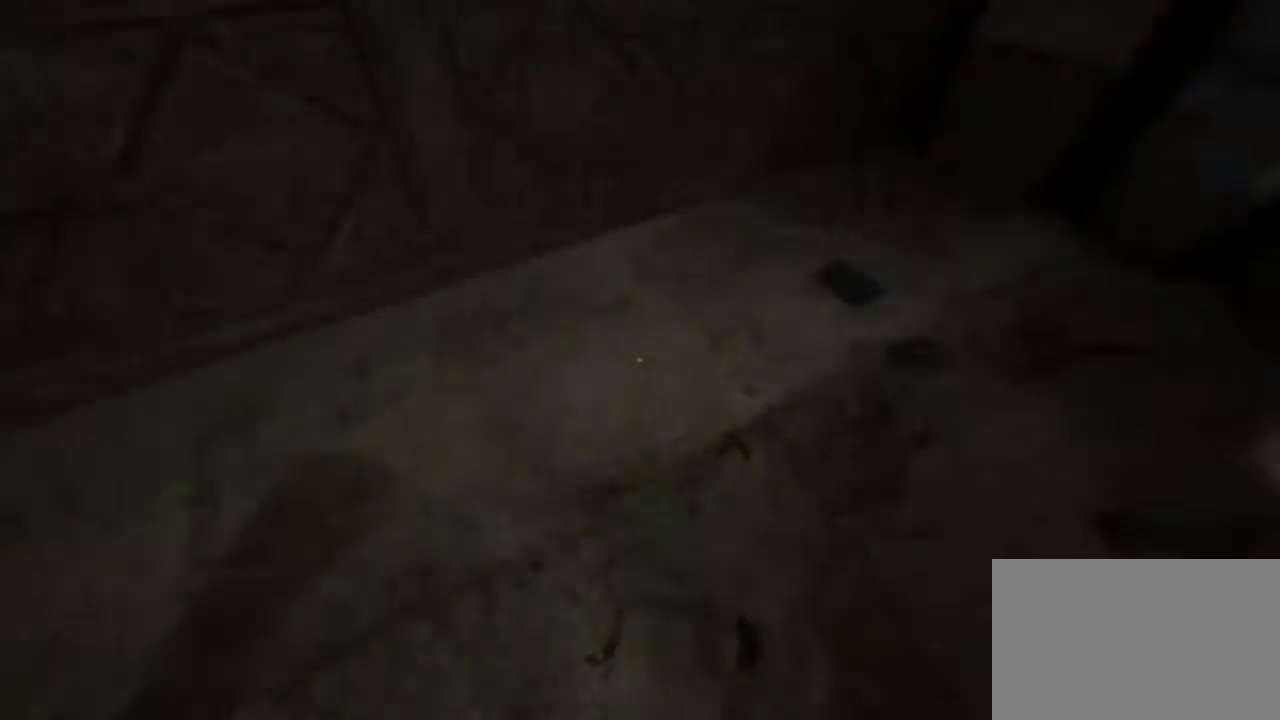
{"keys": ["shift"], "mouse": ["left"], "events": [[167, "a", "down"], [233, "a", "up"], [400, "mouse_left", "down"], [500, "w", "up"]]}
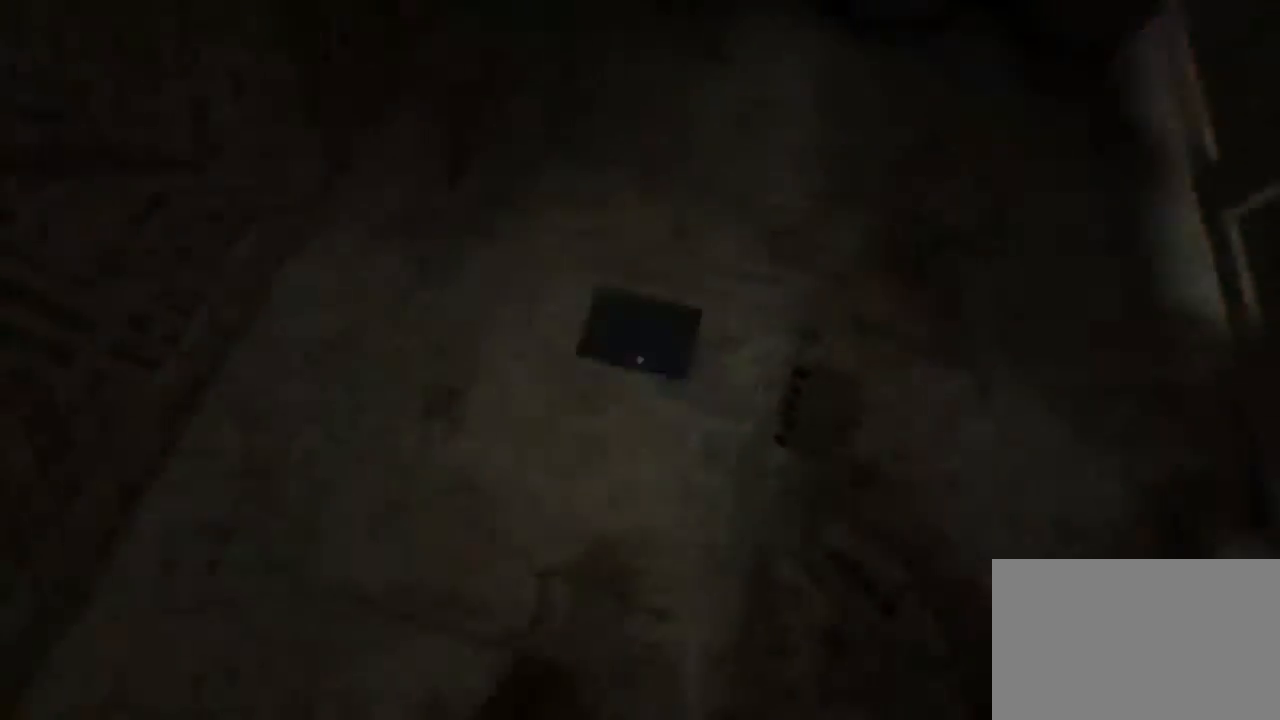
{"keys": ["s", "shift"], "mouse": [], "events": [[67, "mouse_left", "up"], [100, "mouse_left", "down"], [233, "mouse_left", "up"], [300, "mouse_left", "down"], [333, "s", "down"], [400, "mouse_left", "up"]]}
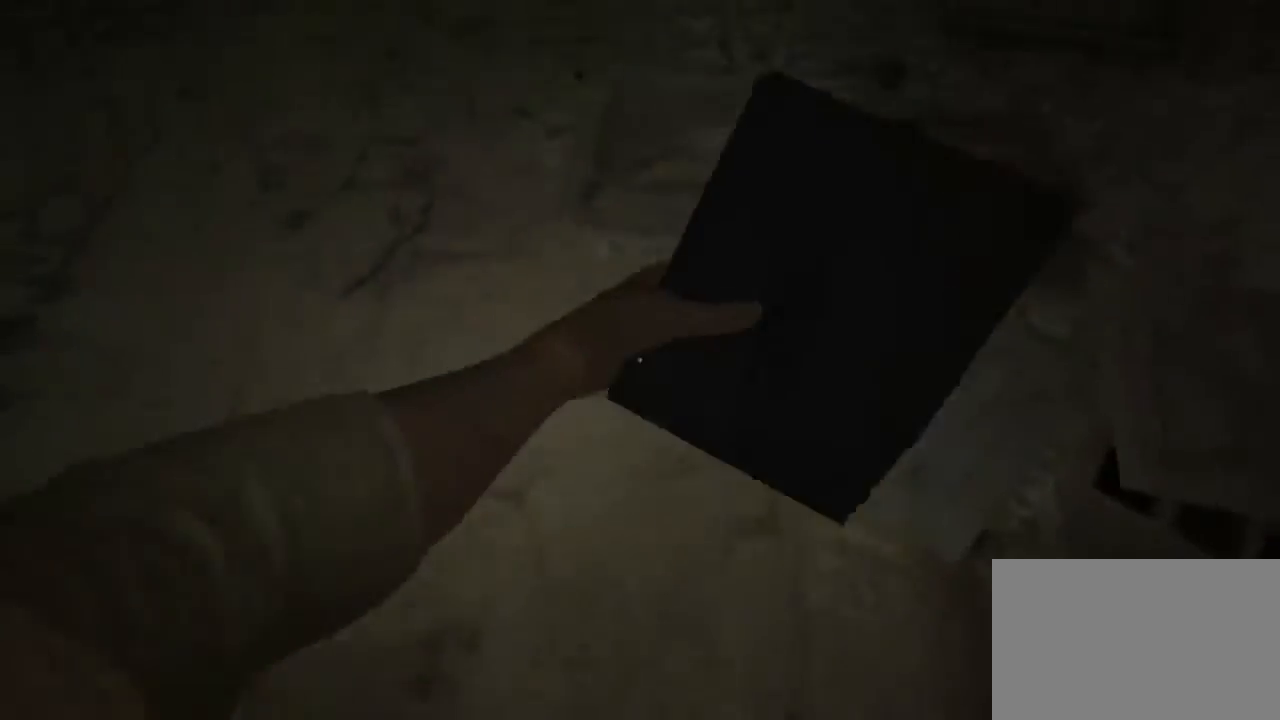
{"keys": ["s", "shift"], "mouse": [], "events": []}
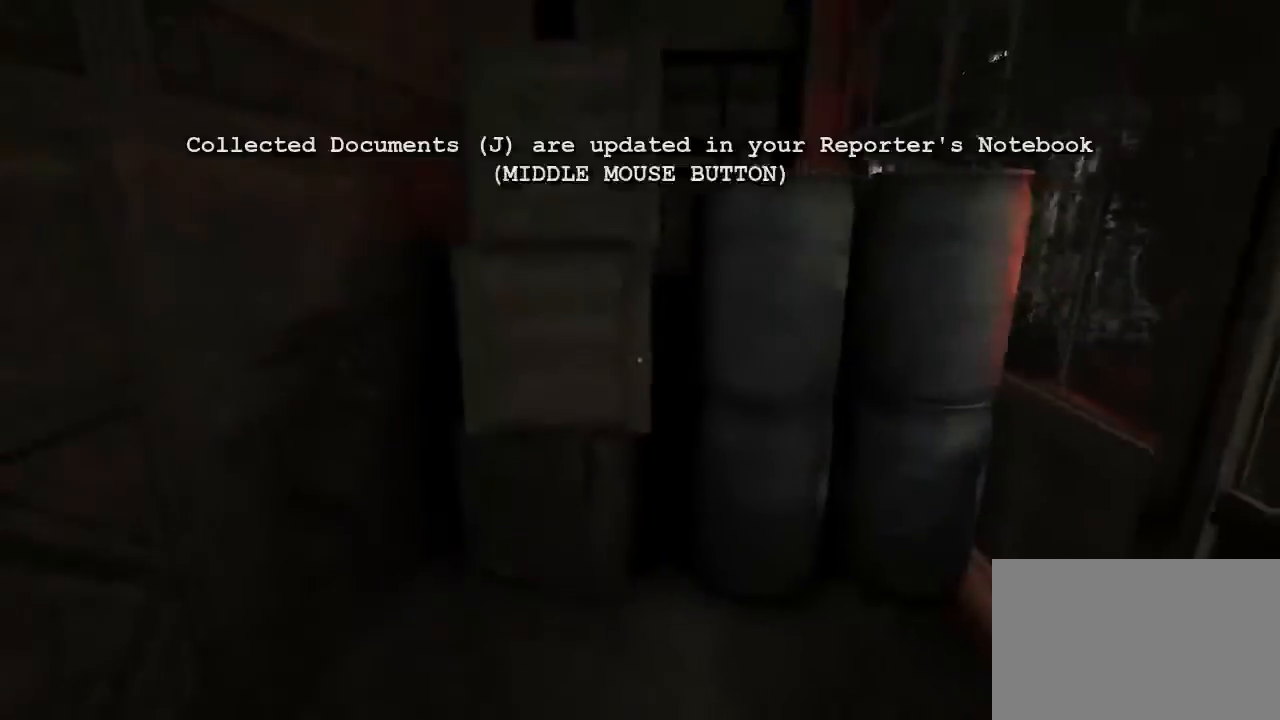
{"keys": ["d", "shift", "w"], "mouse": [], "events": [[167, "d", "down"], [300, "s", "up"], [400, "w", "down"]]}
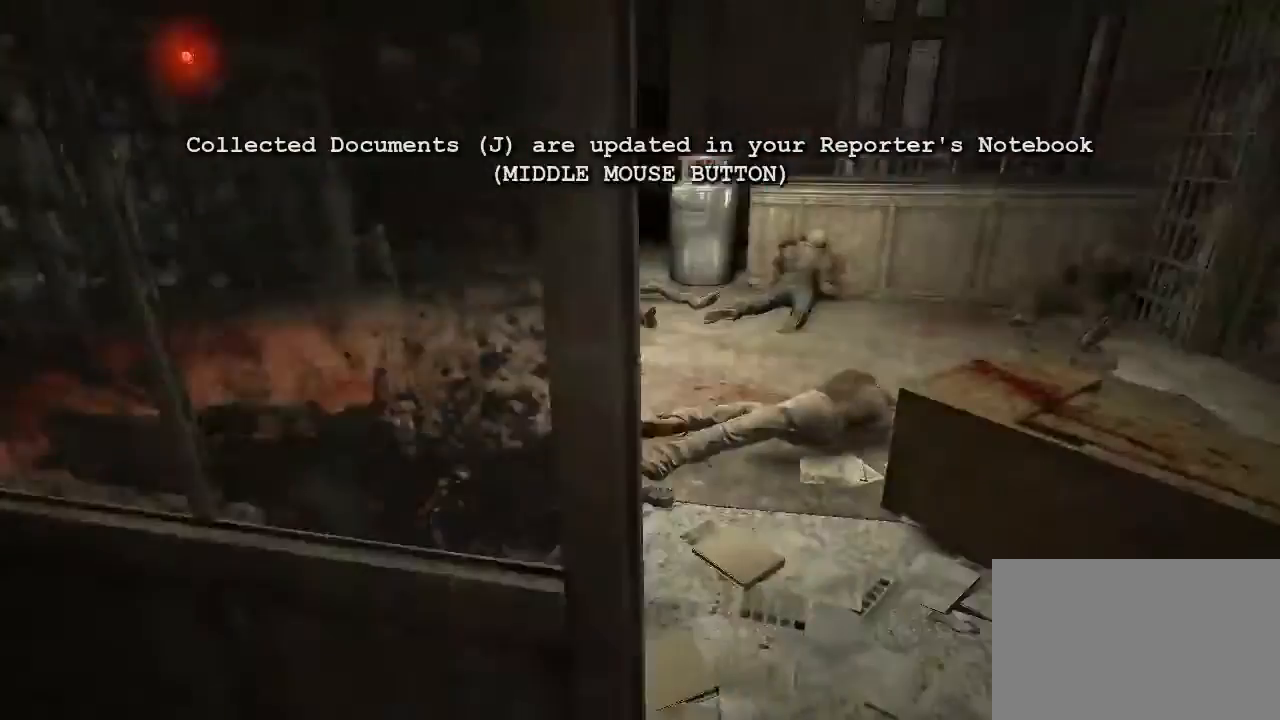
{"keys": ["shift", "w"], "mouse": [], "events": [[267, "d", "up"]]}
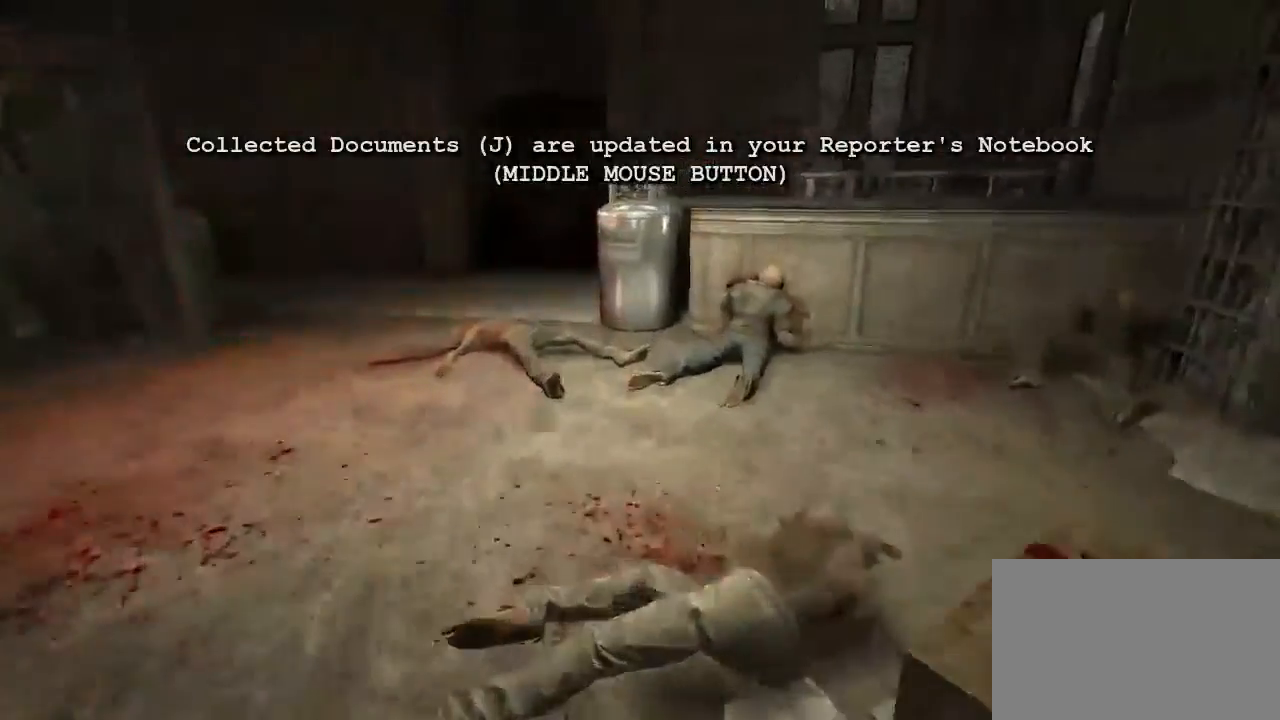
{"keys": ["shift", "w"], "mouse": [], "events": []}
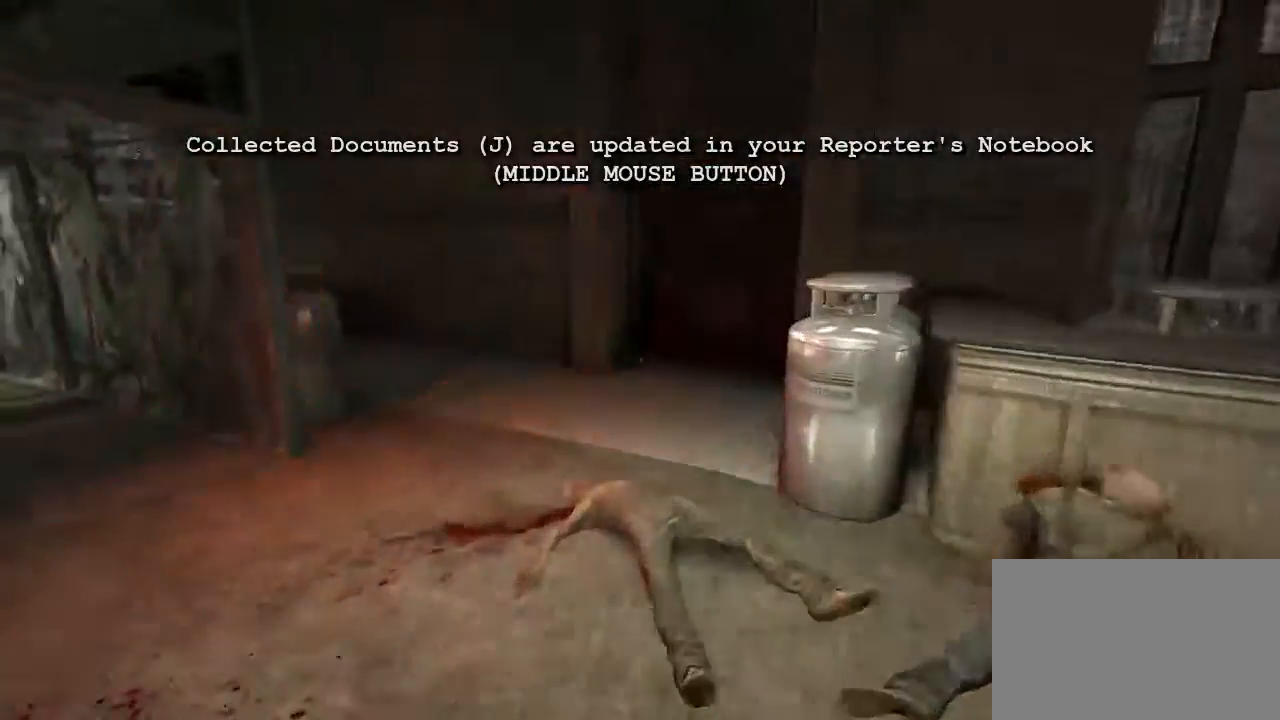
{"keys": ["shift", "w"], "mouse": [], "events": []}
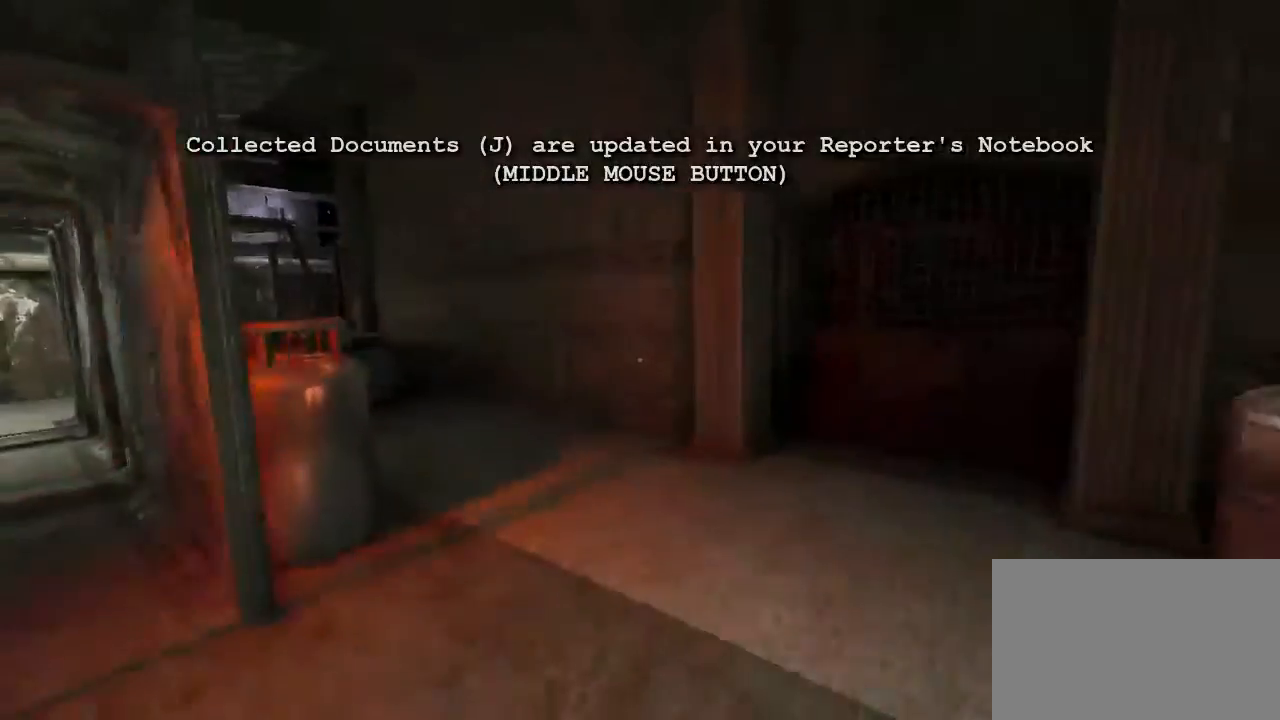
{"keys": ["shift", "w"], "mouse": [], "events": []}
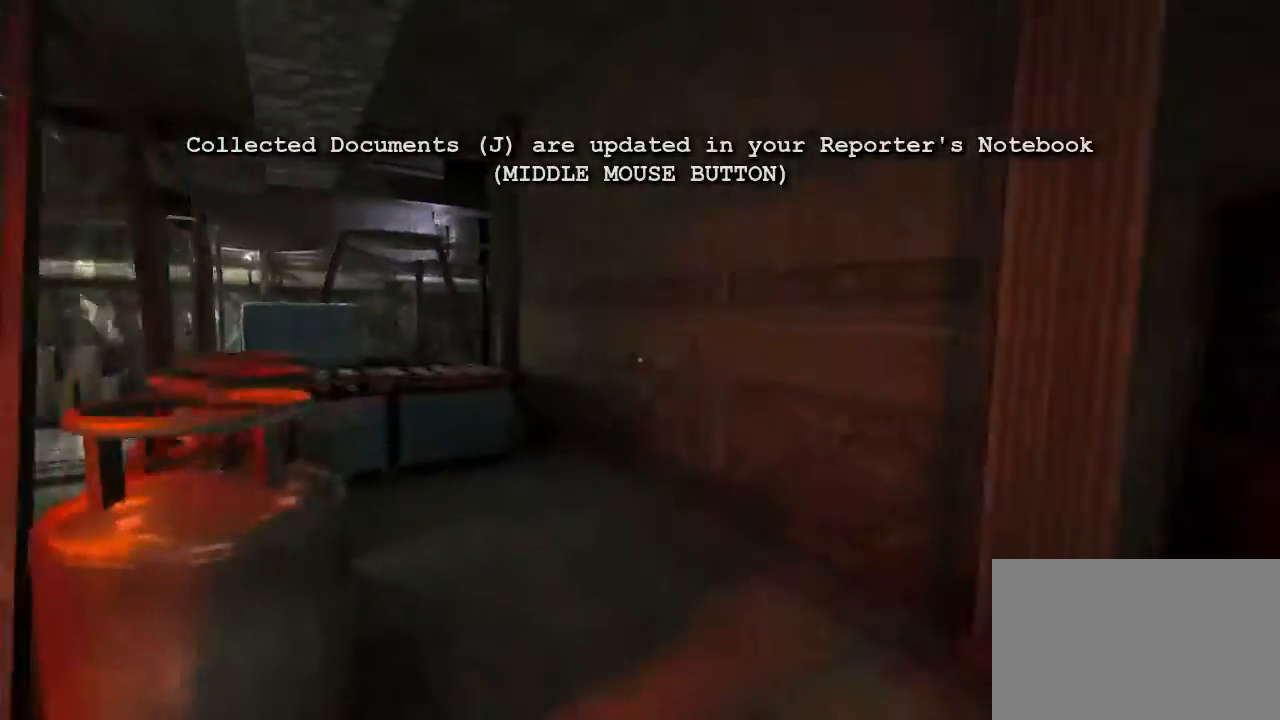
{"keys": ["shift", "w"], "mouse": [], "events": []}
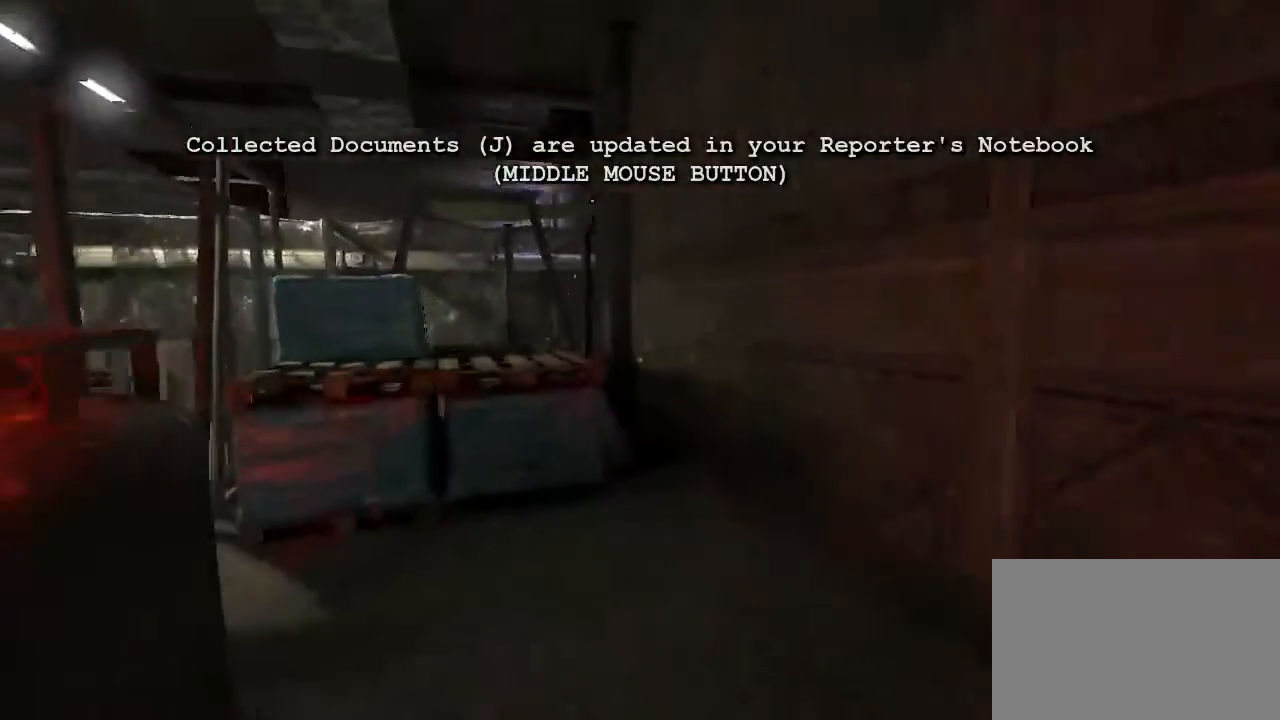
{"keys": ["shift", "w"], "mouse": [], "events": []}
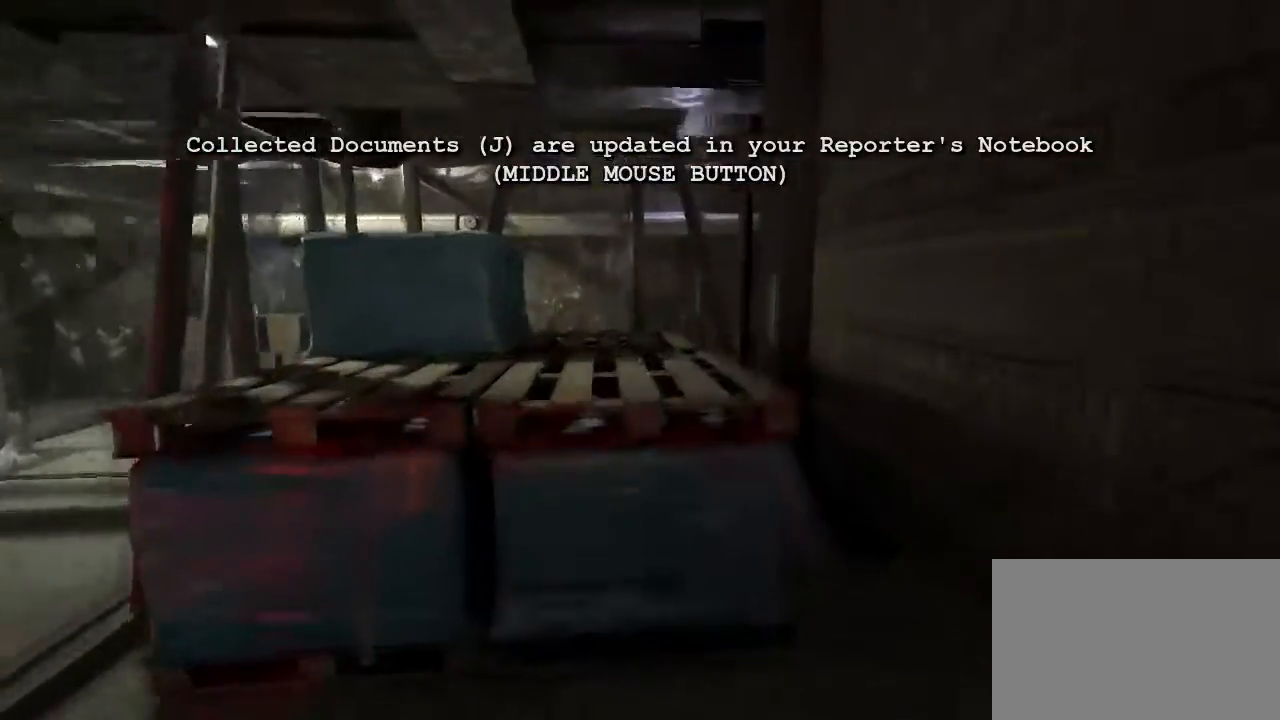
{"keys": ["shift", "w"], "mouse": [], "events": [[300, "space", "down"], [433, "space", "up"]]}
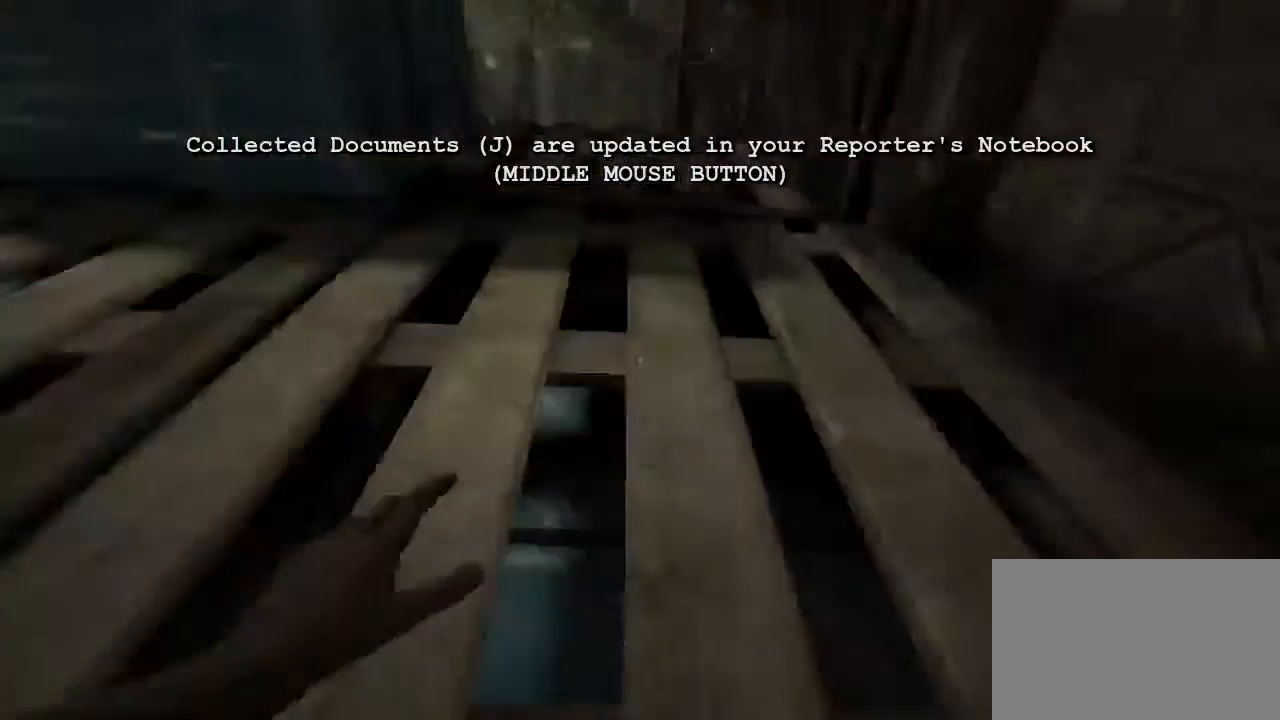
{"keys": ["shift", "w"], "mouse": [], "events": []}
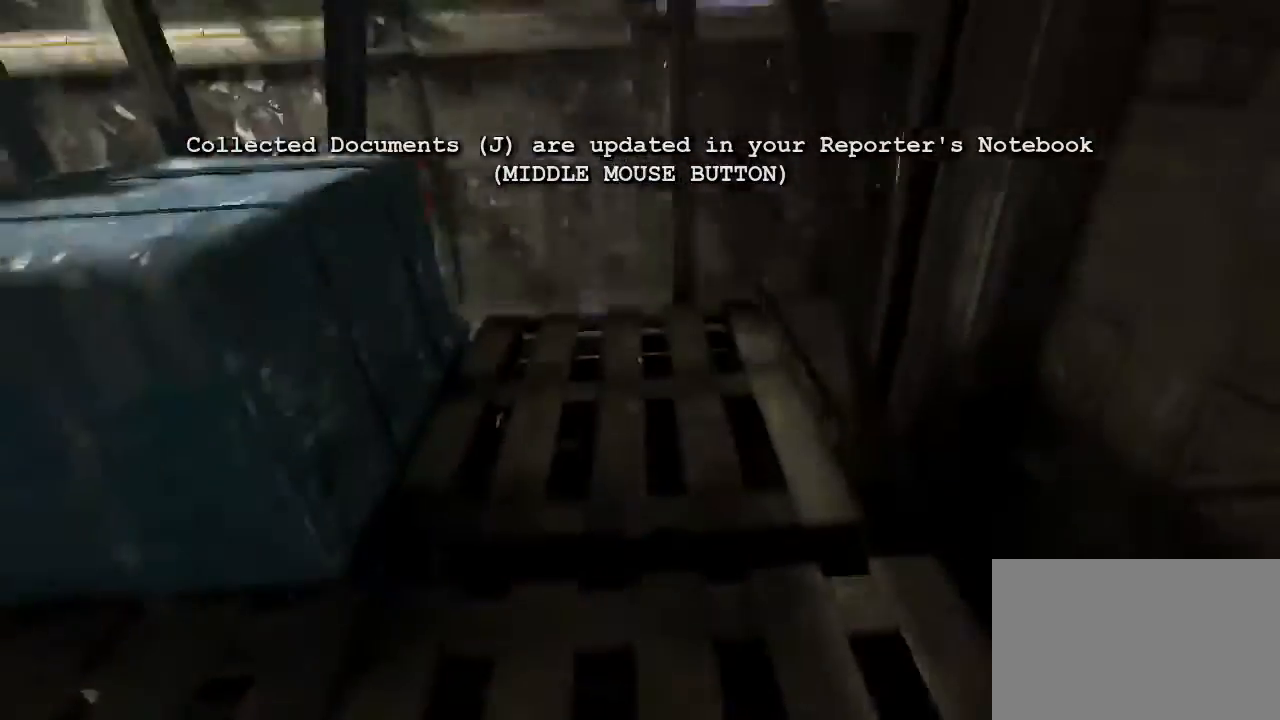
{"keys": ["shift", "w"], "mouse": [], "events": [[233, "space", "down"], [300, "space", "up"], [400, "space", "down"], [500, "space", "up"]]}
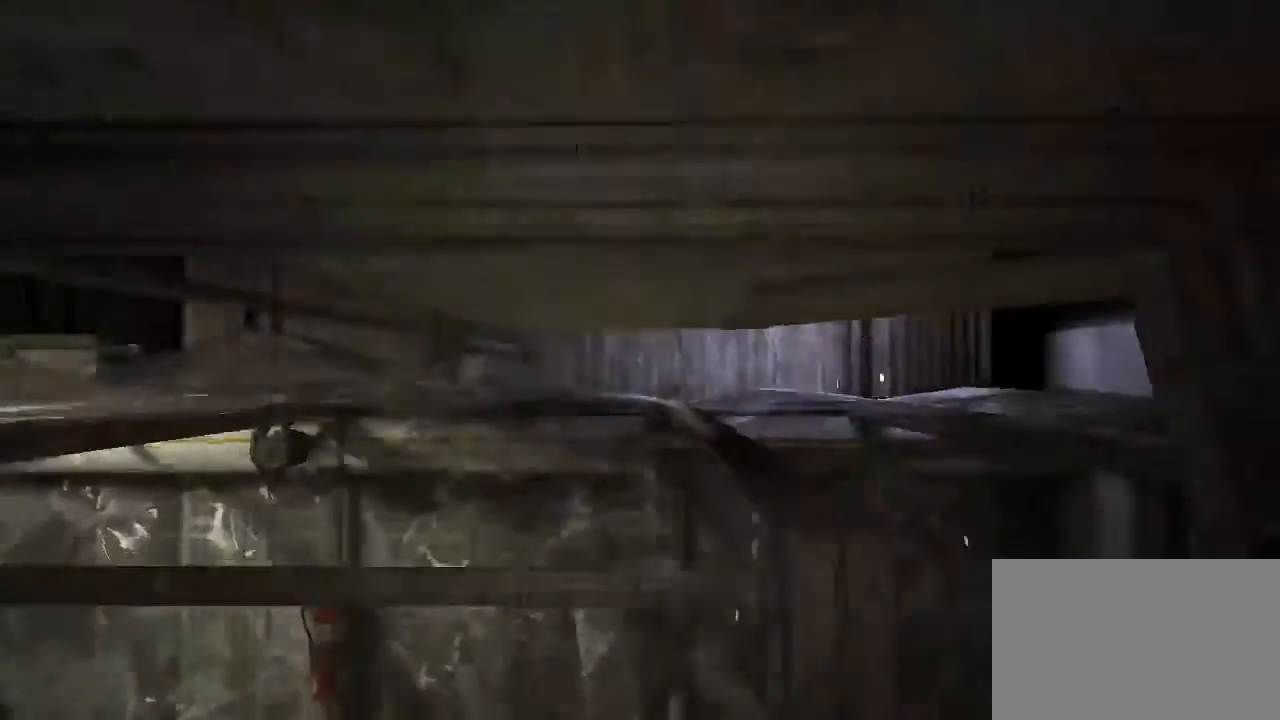
{"keys": ["shift", "space", "w"], "mouse": [], "events": [[100, "space", "down"], [200, "space", "up"], [267, "space", "down"], [367, "space", "up"], [467, "space", "down"]]}
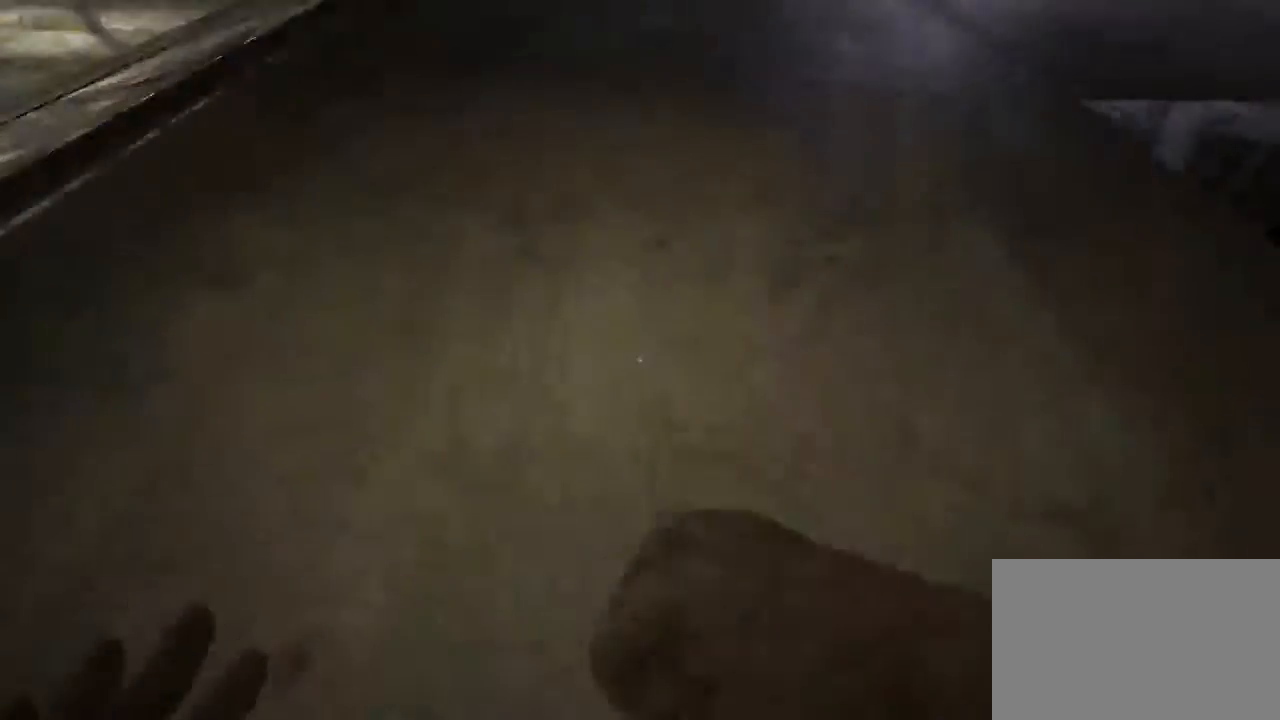
{"keys": ["d", "shift", "w"], "mouse": [], "events": [[67, "space", "up"], [100, "space", "down"], [267, "space", "up"], [467, "d", "down"]]}
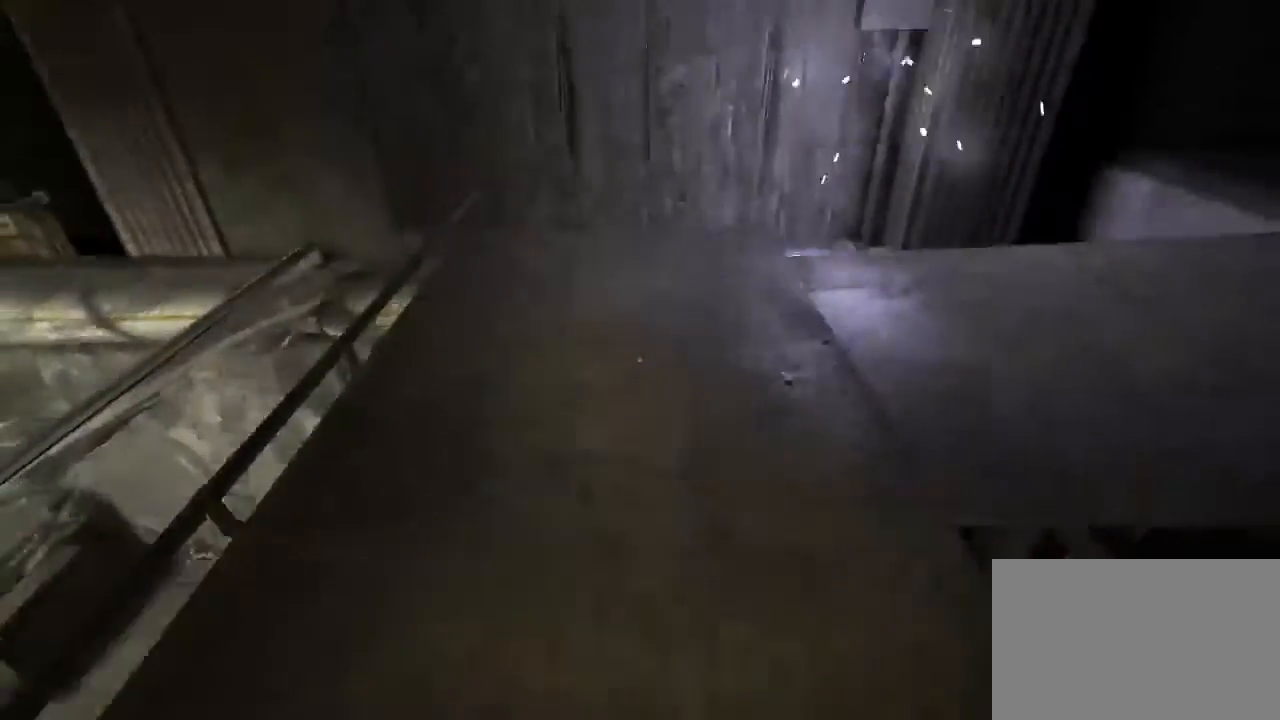
{"keys": ["d", "shift", "w"], "mouse": [], "events": [[67, "d", "up"], [233, "d", "down"]]}
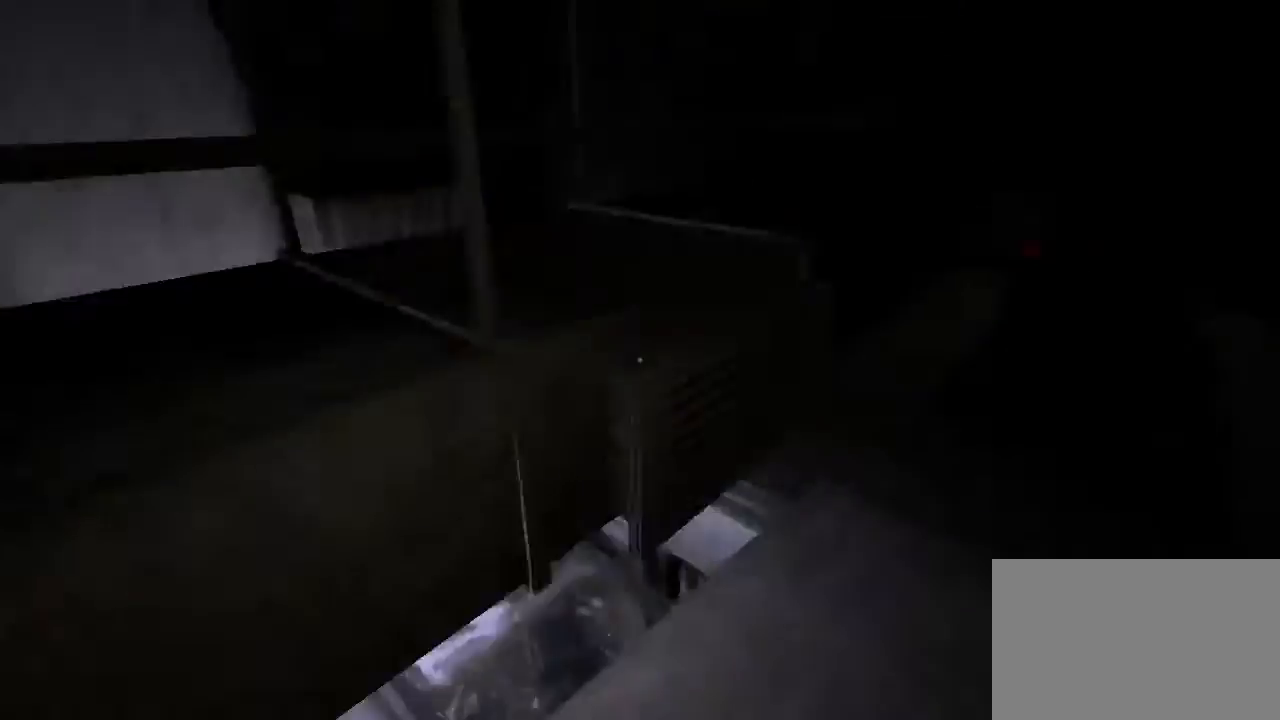
{"keys": ["shift", "w"], "mouse": ["right"], "events": [[200, "d", "up"], [433, "mouse_right", "down"]]}
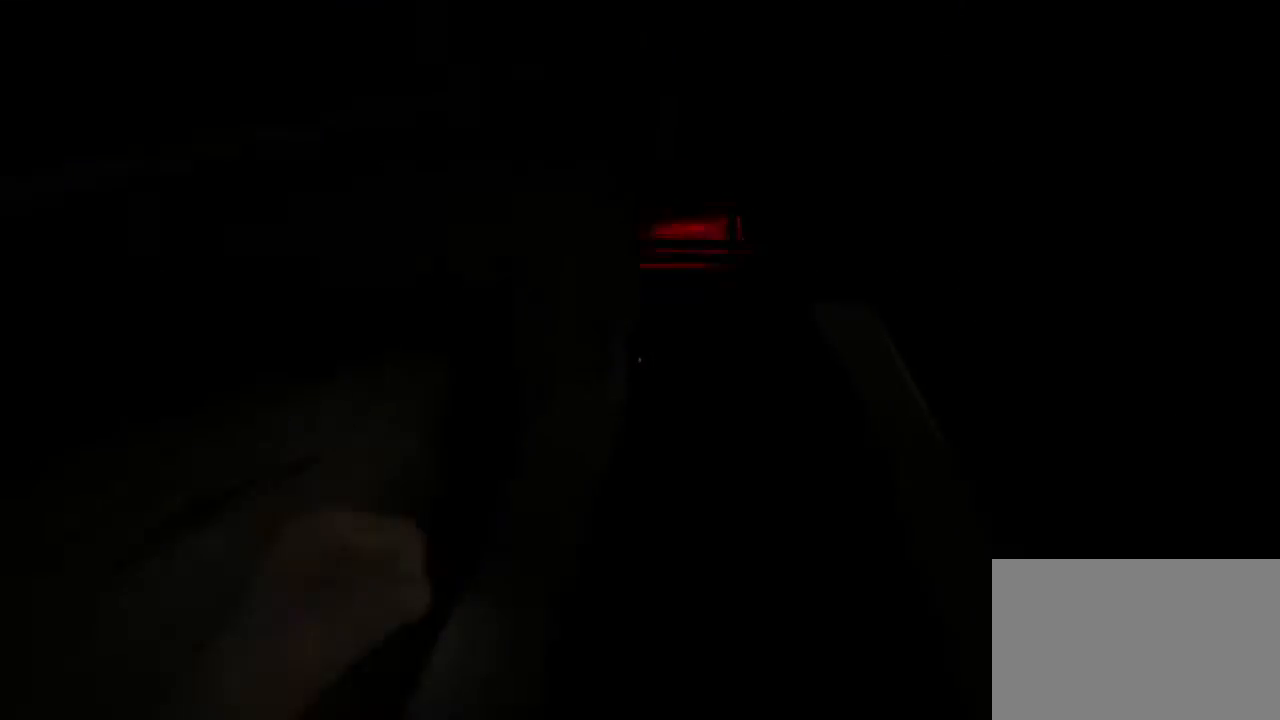
{"keys": ["shift", "w"], "mouse": [], "events": [[33, "mouse_right", "up"]]}
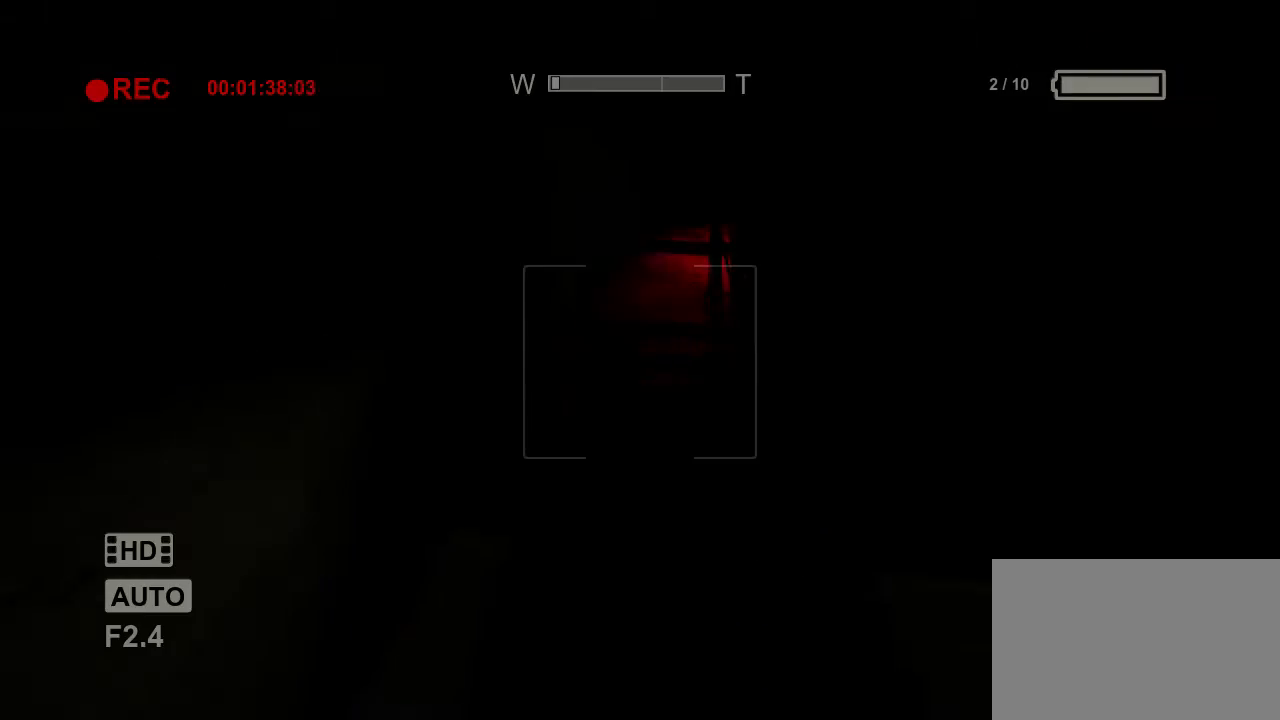
{"keys": ["shift", "w"], "mouse": [], "events": []}
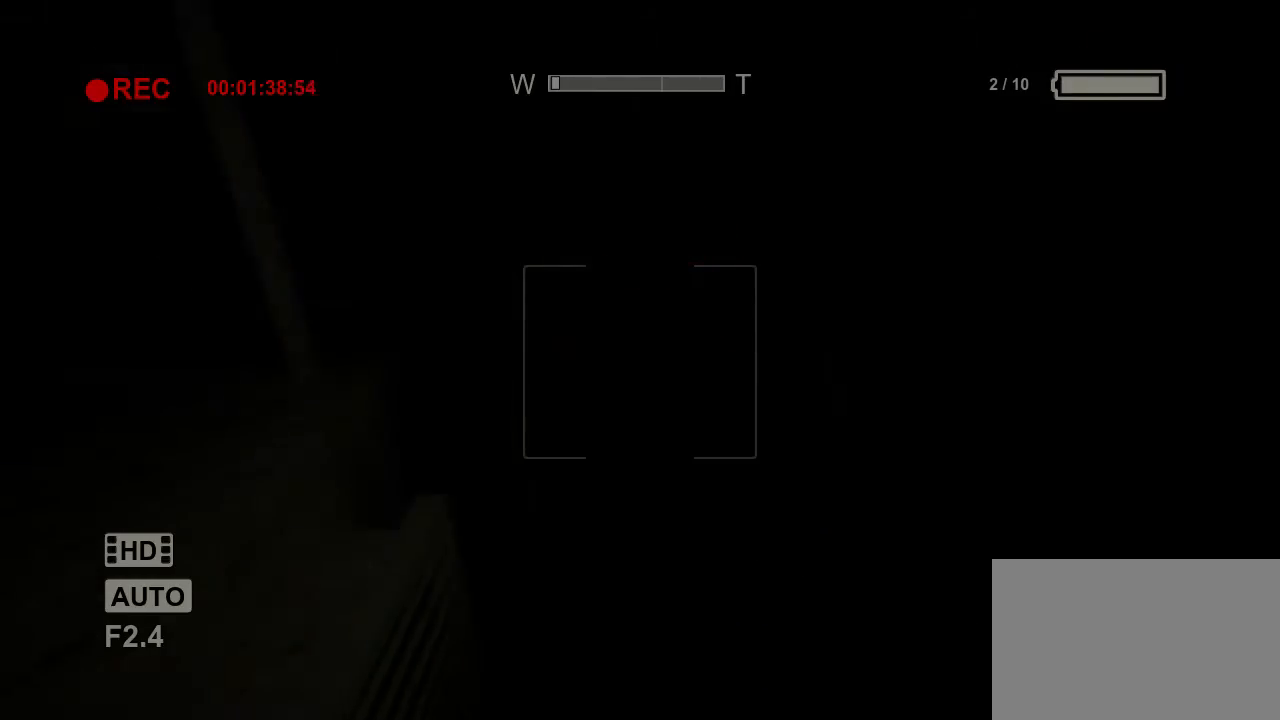
{"keys": ["shift", "w"], "mouse": [], "events": []}
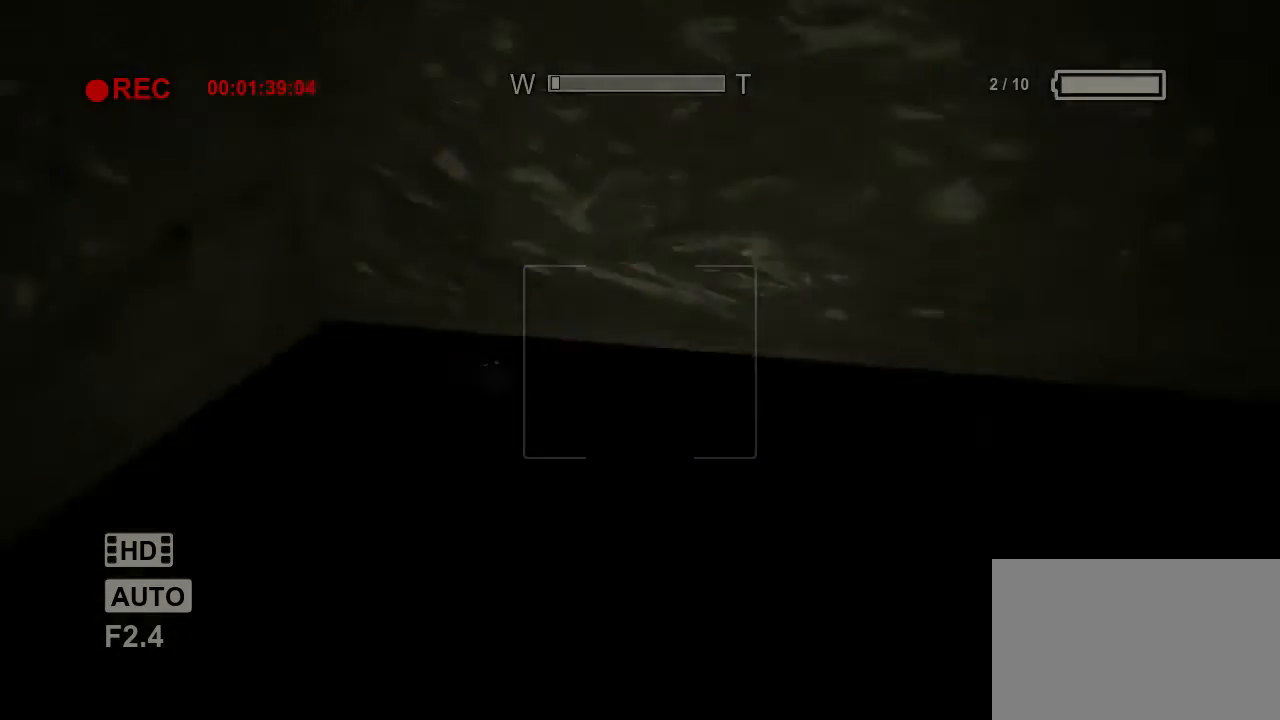
{"keys": ["shift", "w"], "mouse": [], "events": []}
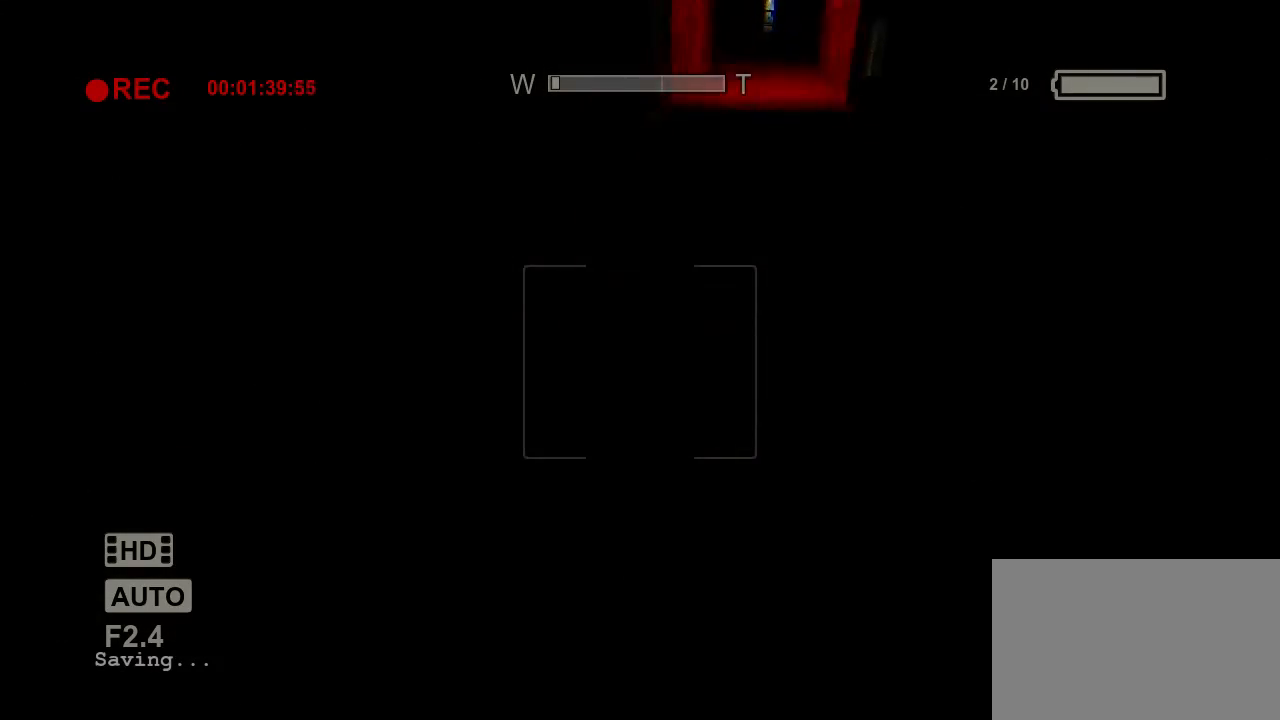
{"keys": ["shift", "w"], "mouse": [], "events": []}